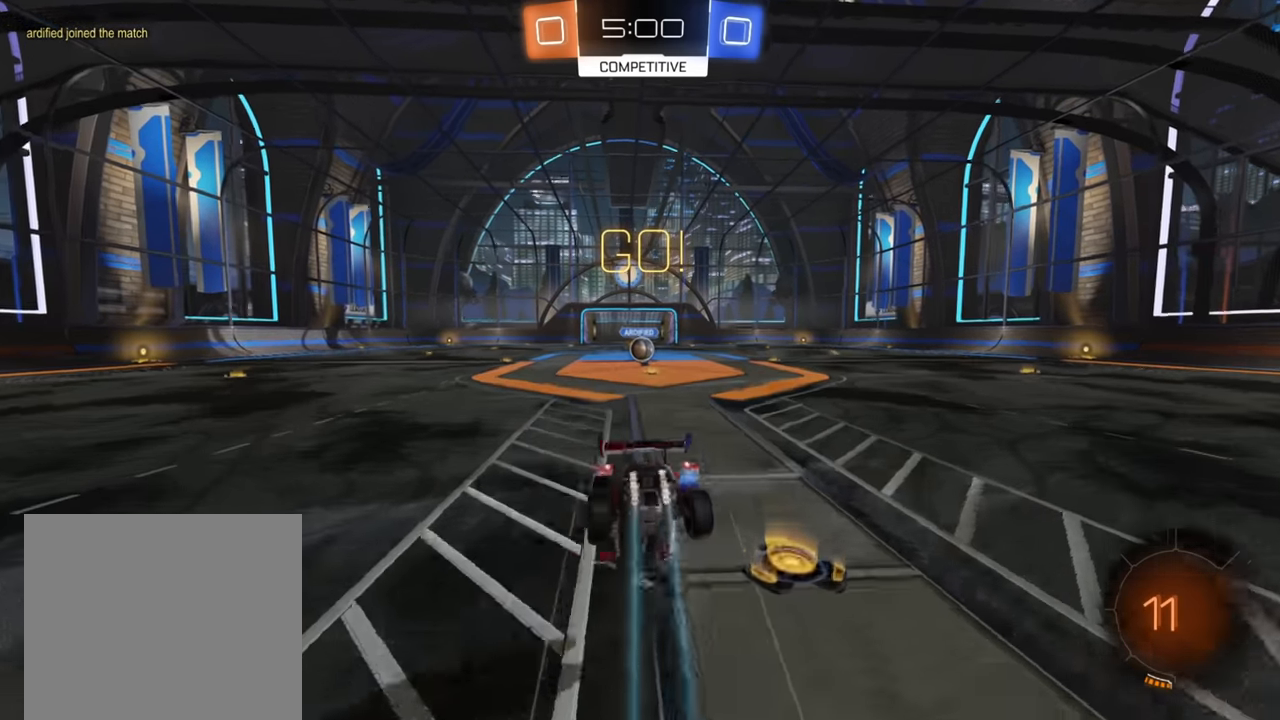
Gameplay with a controller (Xbox layout); each line is a JSON object with the inputs held at the frame after it. "events" lists button and stick changes between this image and that frame as [ms after this image, input, new state], when the widget could be followed in between.
{"buttons": ["R2"], "left_stick": "up", "right_stick": "center", "events": []}
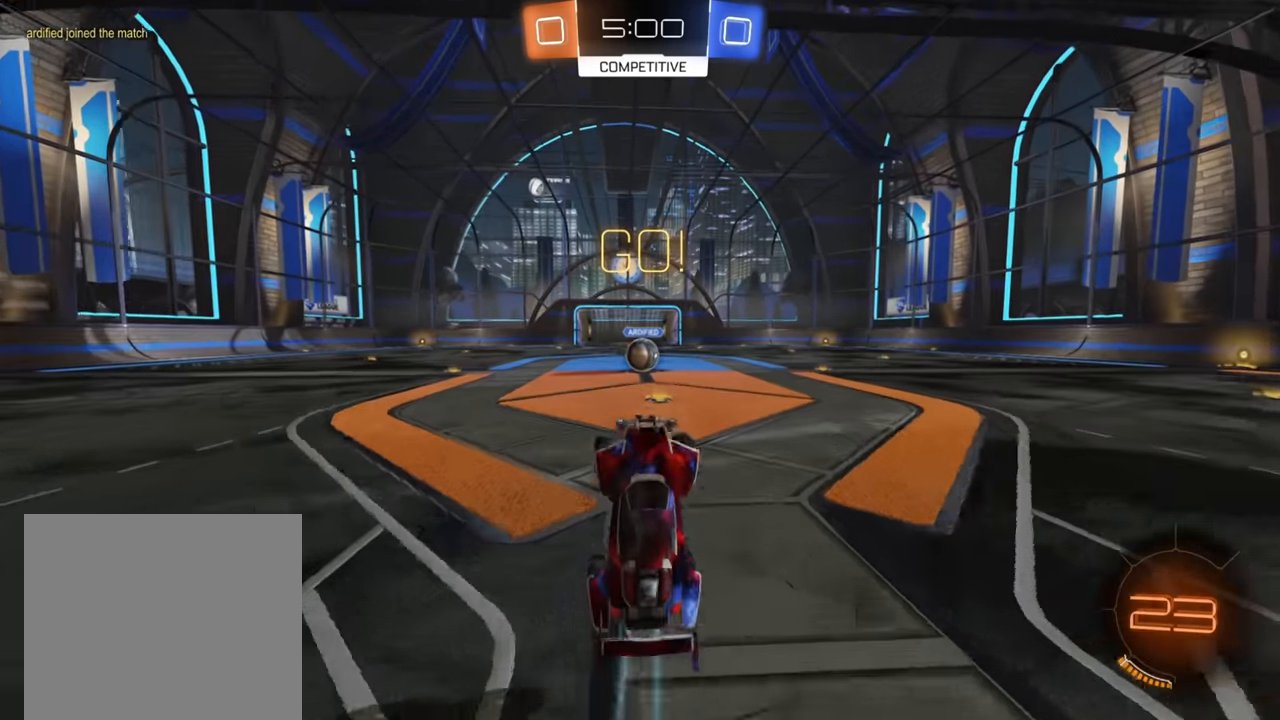
{"buttons": ["B", "R2"], "left_stick": "center", "right_stick": "center", "events": [[150, "left_stick", "up-right"], [300, "B", "down"], [333, "left_stick", "center"]]}
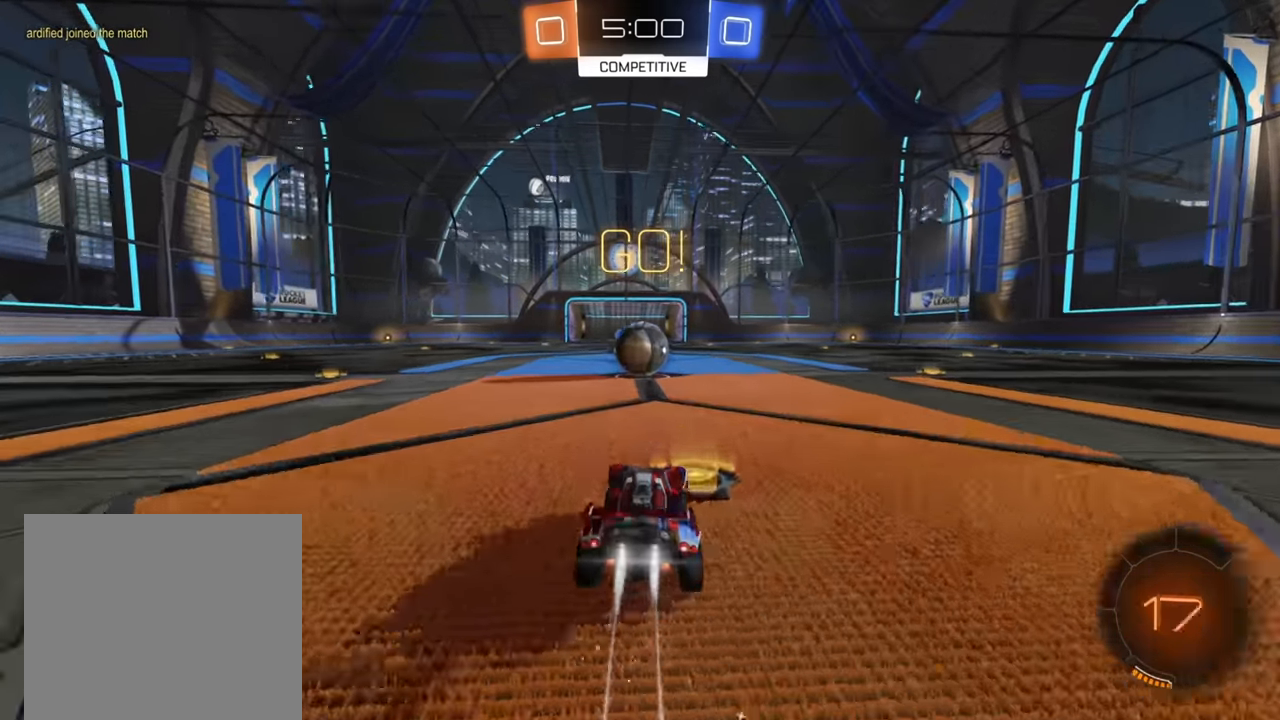
{"buttons": ["A", "R2"], "left_stick": "up-left", "right_stick": "center", "events": [[83, "B", "up"], [83, "left_stick", "down"], [150, "A", "down"], [266, "A", "up"], [266, "left_stick", "up"], [316, "A", "down"], [366, "left_stick", "up-left"], [400, "A", "up"], [450, "A", "down"]]}
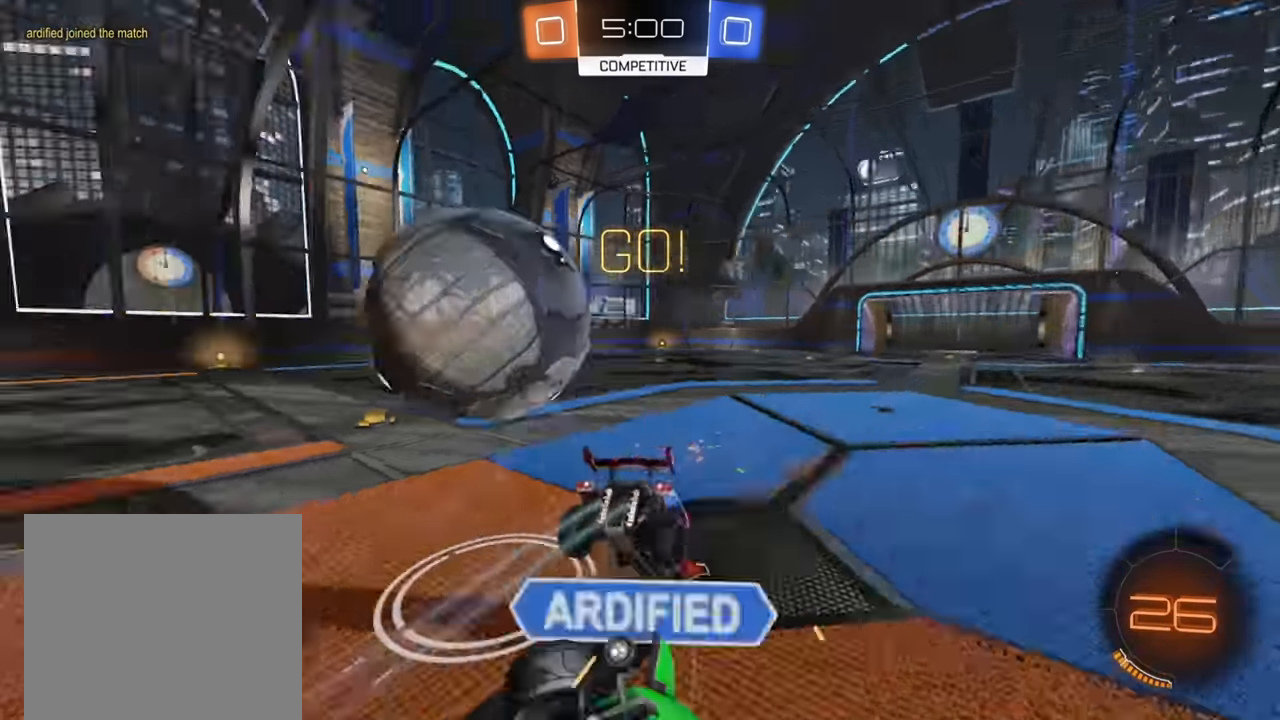
{"buttons": ["R2"], "left_stick": "up", "right_stick": "center", "events": [[33, "A", "up"], [50, "left_stick", "left"], [150, "X", "down"], [483, "left_stick", "up"], [500, "X", "up"]]}
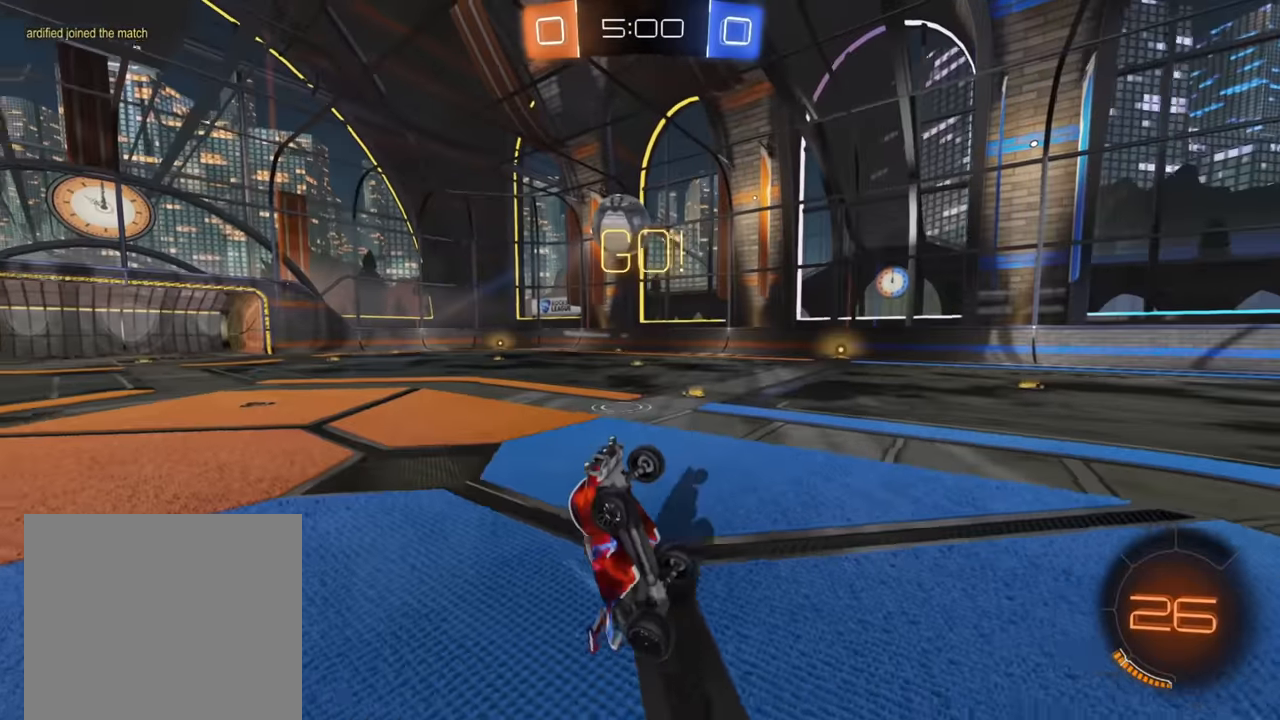
{"buttons": ["R2"], "left_stick": "left", "right_stick": "center", "events": [[400, "left_stick", "left"]]}
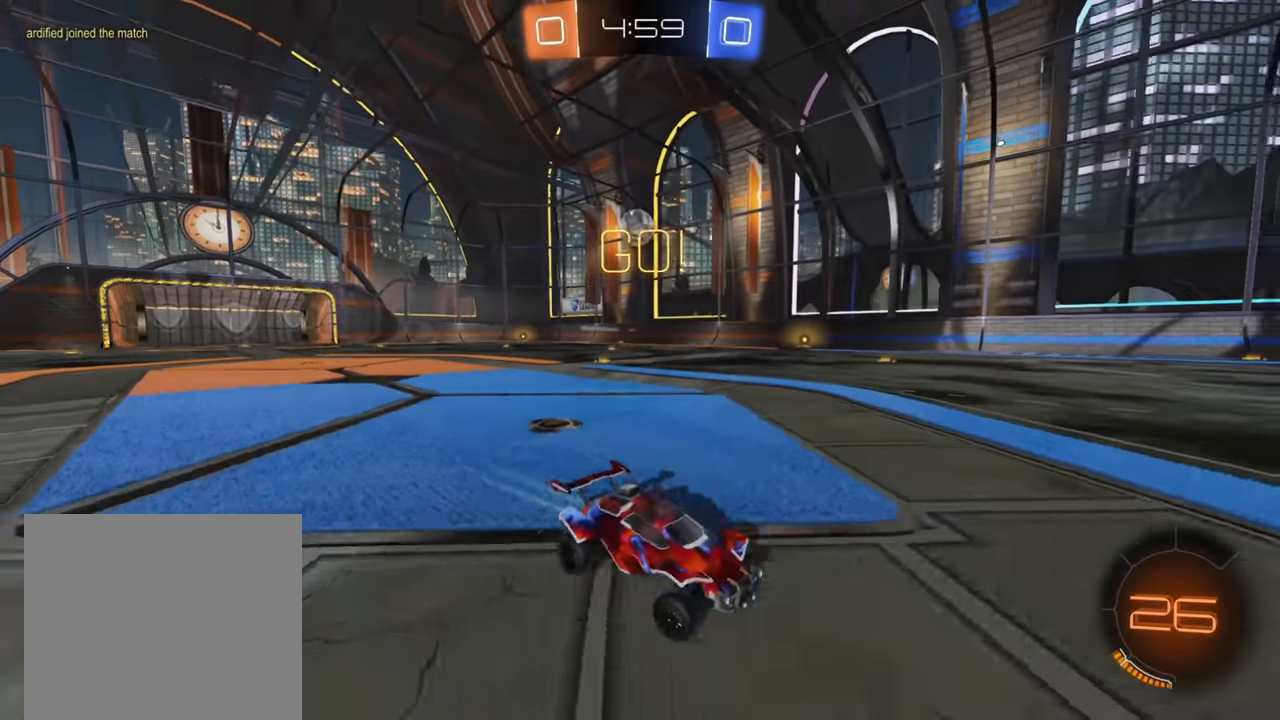
{"buttons": ["B", "R2"], "left_stick": "left", "right_stick": "center", "events": [[16, "X", "down"], [133, "X", "up"], [350, "B", "down"]]}
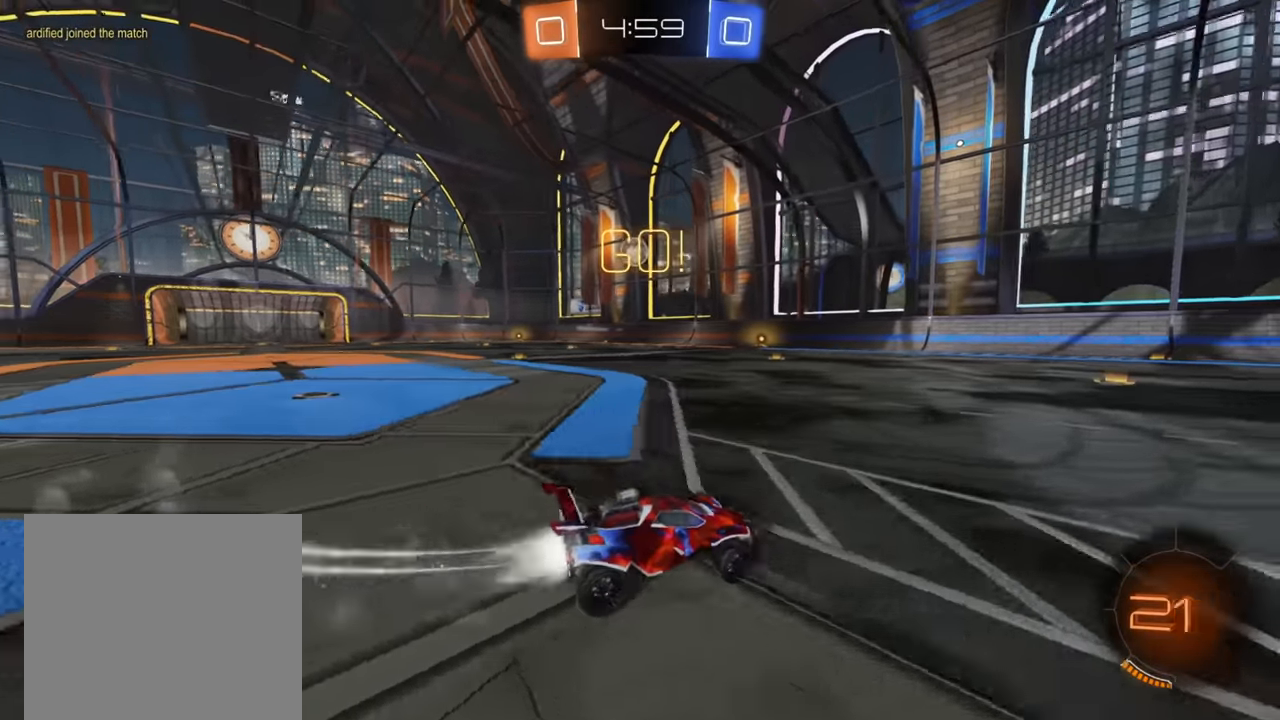
{"buttons": ["R2"], "left_stick": "left", "right_stick": "center", "events": [[316, "B", "up"]]}
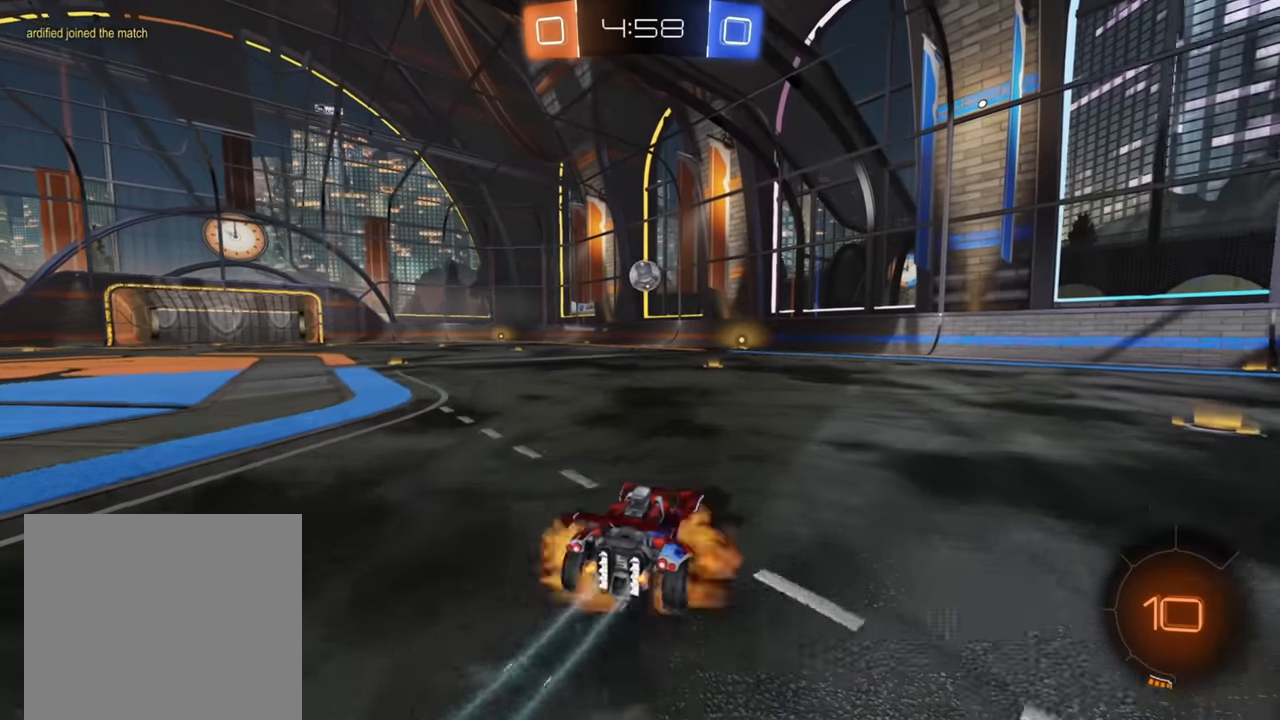
{"buttons": ["R2"], "left_stick": "up", "right_stick": "center", "events": [[16, "A", "down"], [83, "A", "up"], [83, "left_stick", "up"], [150, "A", "down"], [216, "A", "up"]]}
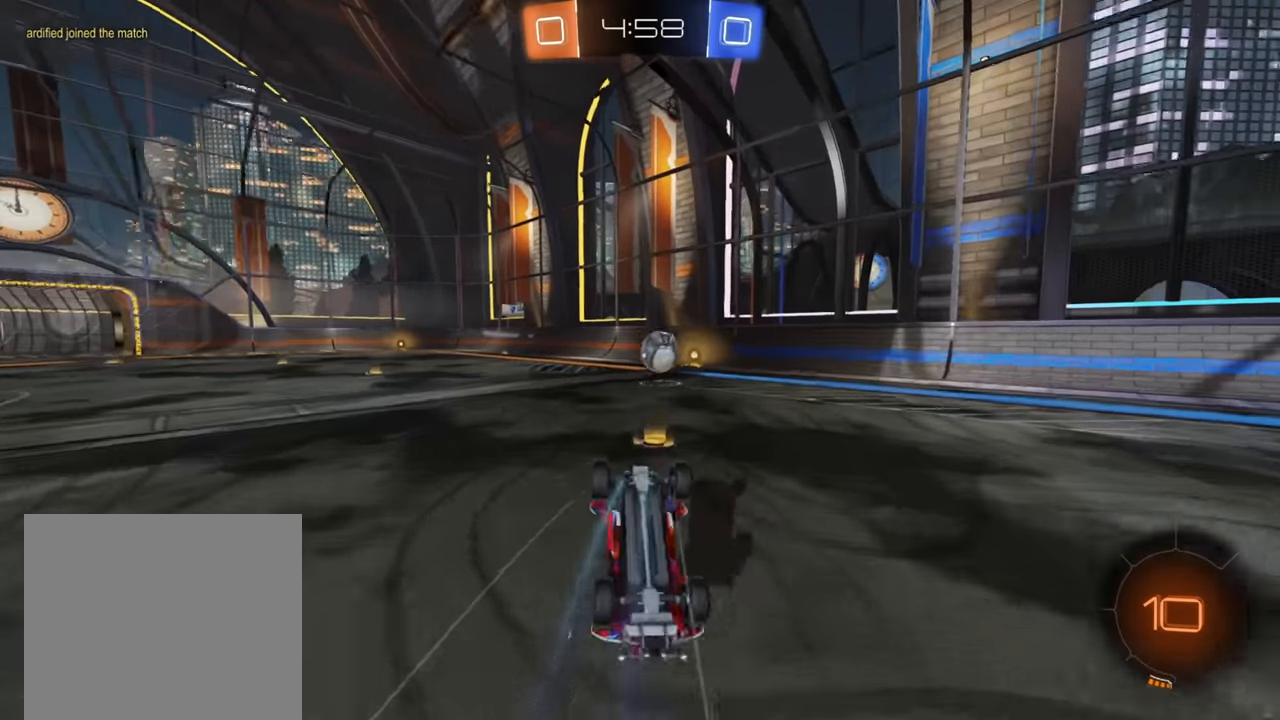
{"buttons": ["R2"], "left_stick": "down-left", "right_stick": "center", "events": [[133, "left_stick", "left"], [183, "left_stick", "center"], [333, "left_stick", "down-left"]]}
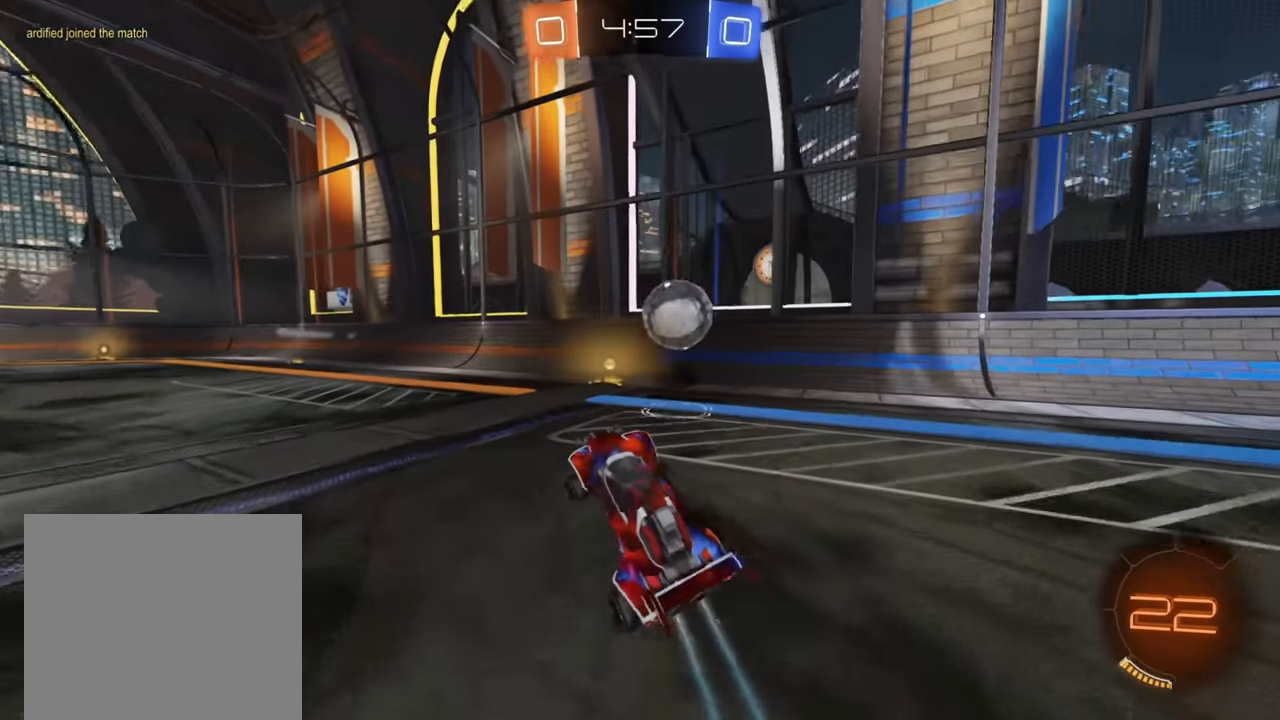
{"buttons": ["X", "R2"], "left_stick": "right", "right_stick": "center", "events": [[50, "left_stick", "right"], [316, "X", "down"]]}
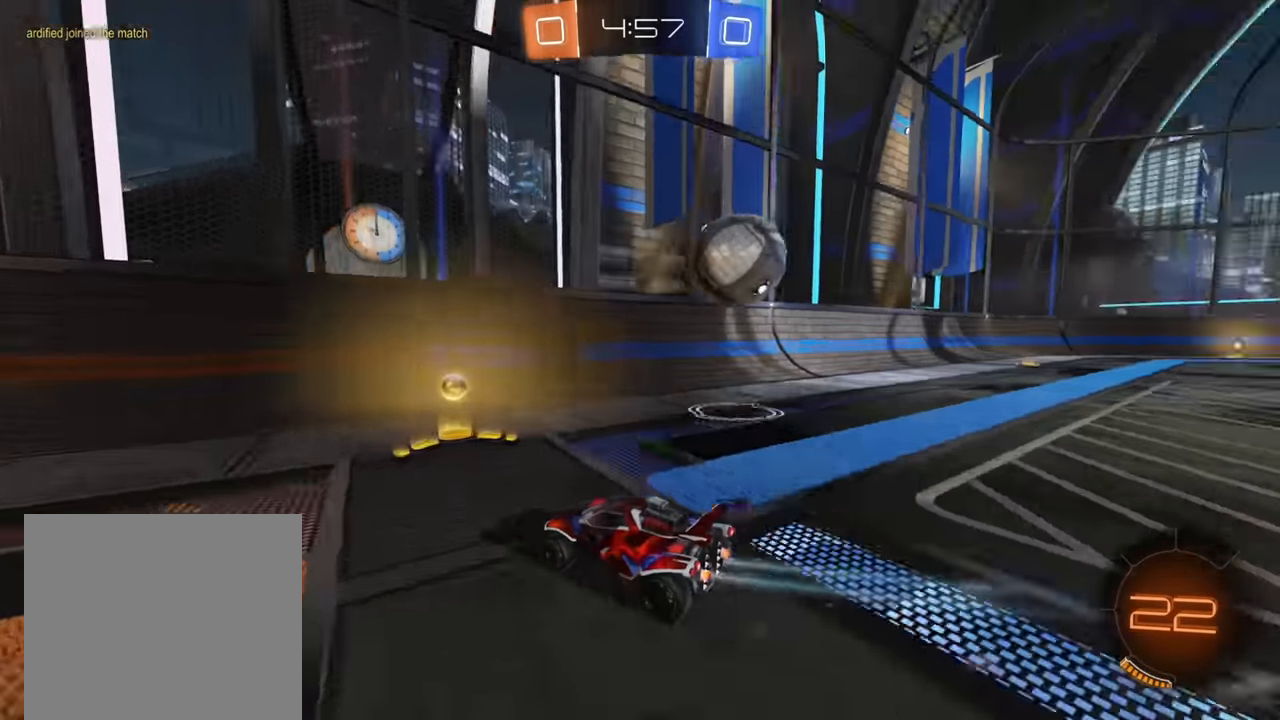
{"buttons": ["R2"], "left_stick": "left", "right_stick": "center", "events": [[166, "X", "up"], [500, "left_stick", "left"]]}
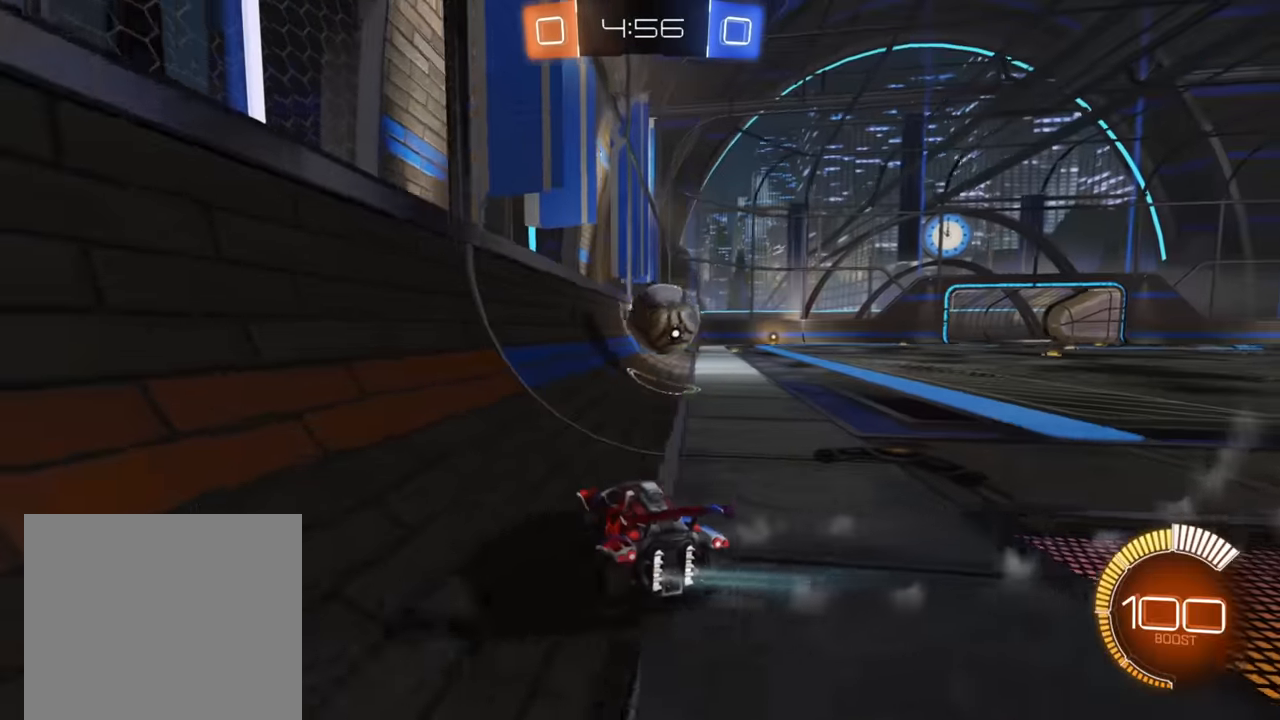
{"buttons": ["R2"], "left_stick": "center", "right_stick": "center", "events": [[200, "left_stick", "center"]]}
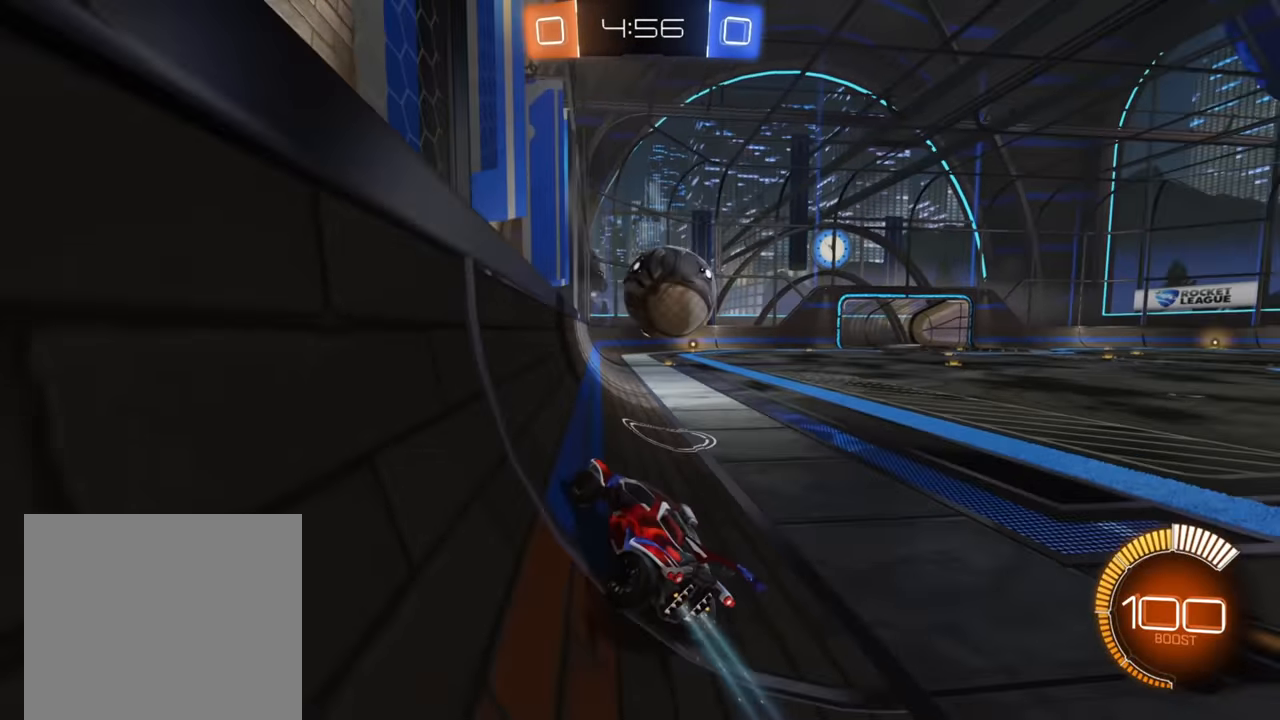
{"buttons": [], "left_stick": "up-right", "right_stick": "center", "events": [[83, "left_stick", "up-right"], [150, "L2", "down"], [183, "R2", "up"], [366, "L2", "up"]]}
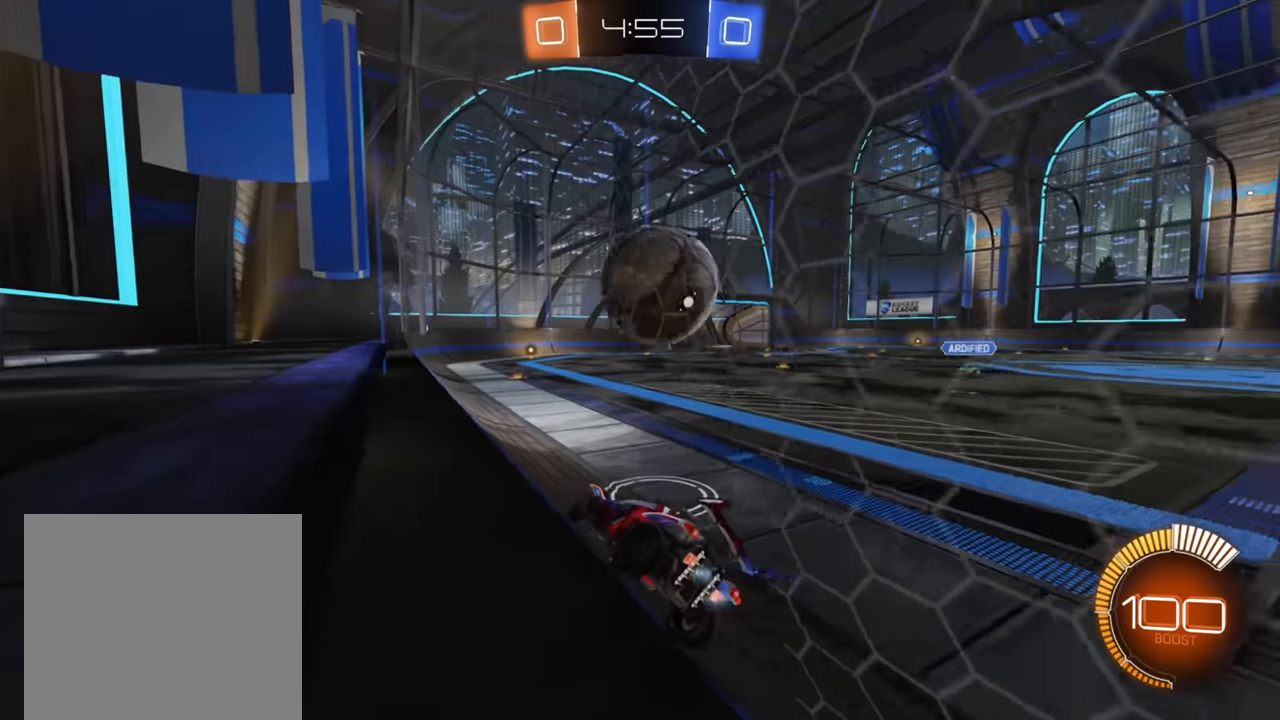
{"buttons": ["B", "R2"], "left_stick": "up-right", "right_stick": "center", "events": [[100, "L2", "down"], [150, "R2", "down"], [216, "L2", "up"], [400, "B", "down"]]}
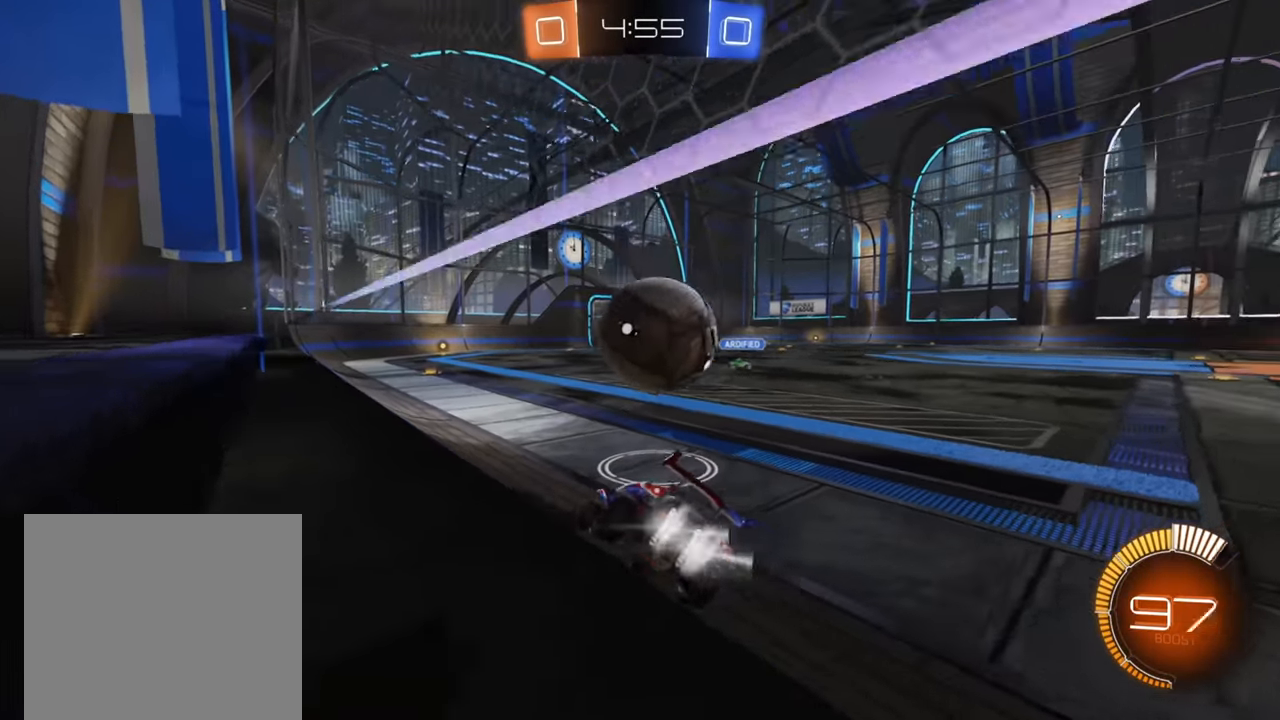
{"buttons": ["L2"], "left_stick": "down-left", "right_stick": "center", "events": [[100, "left_stick", "center"], [216, "L2", "down"], [233, "B", "up"], [250, "R2", "up"], [500, "left_stick", "down-left"]]}
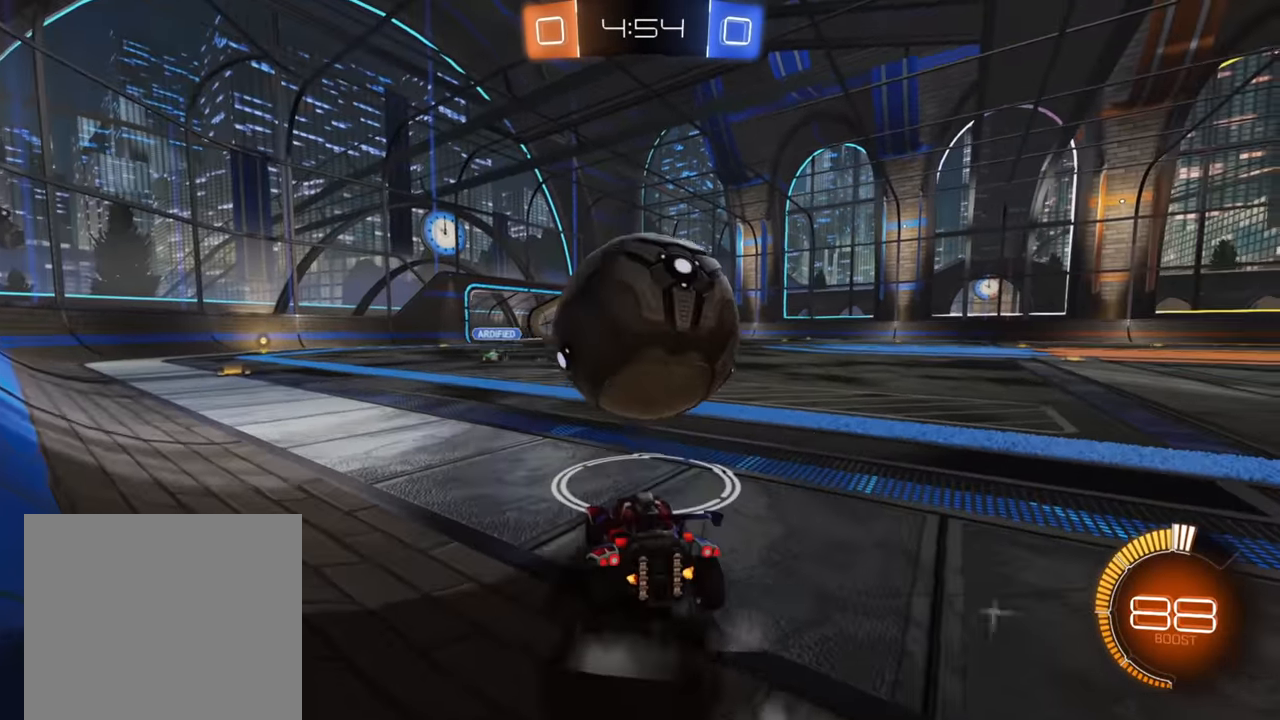
{"buttons": ["R2"], "left_stick": "left", "right_stick": "center", "events": [[150, "left_stick", "center"], [383, "L2", "up"], [383, "R2", "down"], [500, "left_stick", "left"]]}
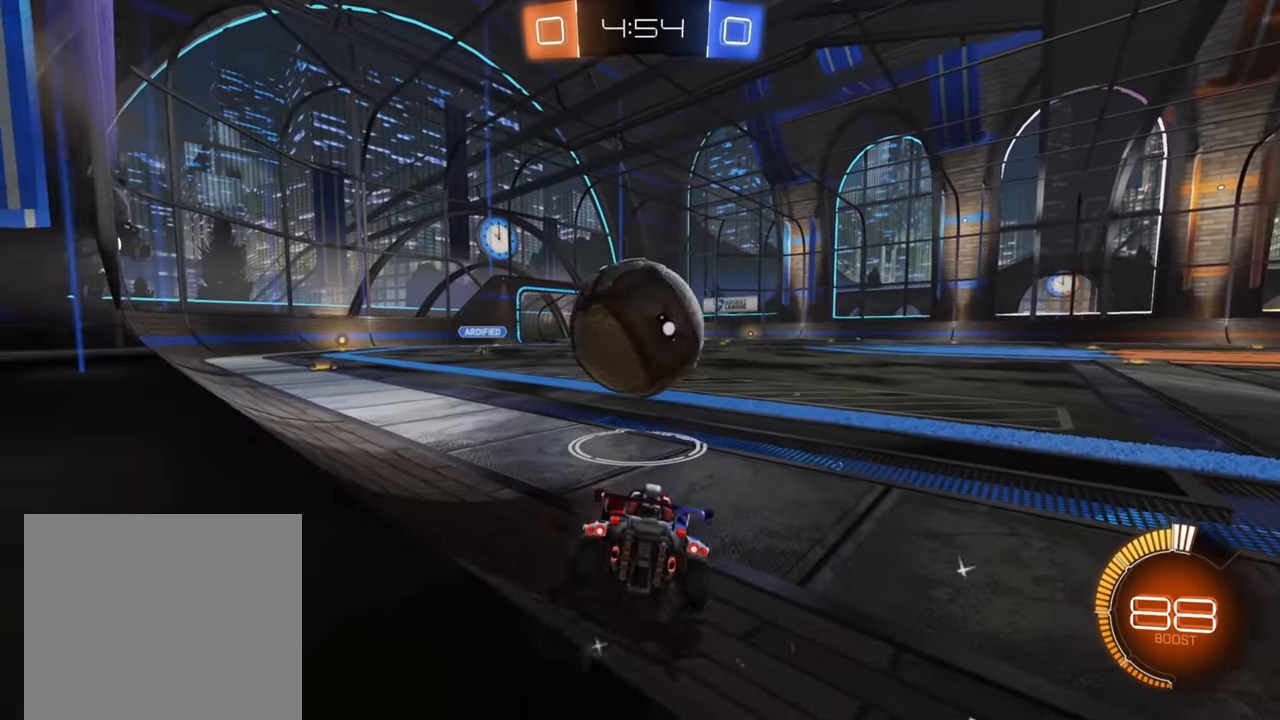
{"buttons": ["B", "R2"], "left_stick": "left", "right_stick": "center", "events": [[50, "B", "down"], [166, "left_stick", "center"], [333, "left_stick", "right"], [466, "left_stick", "left"]]}
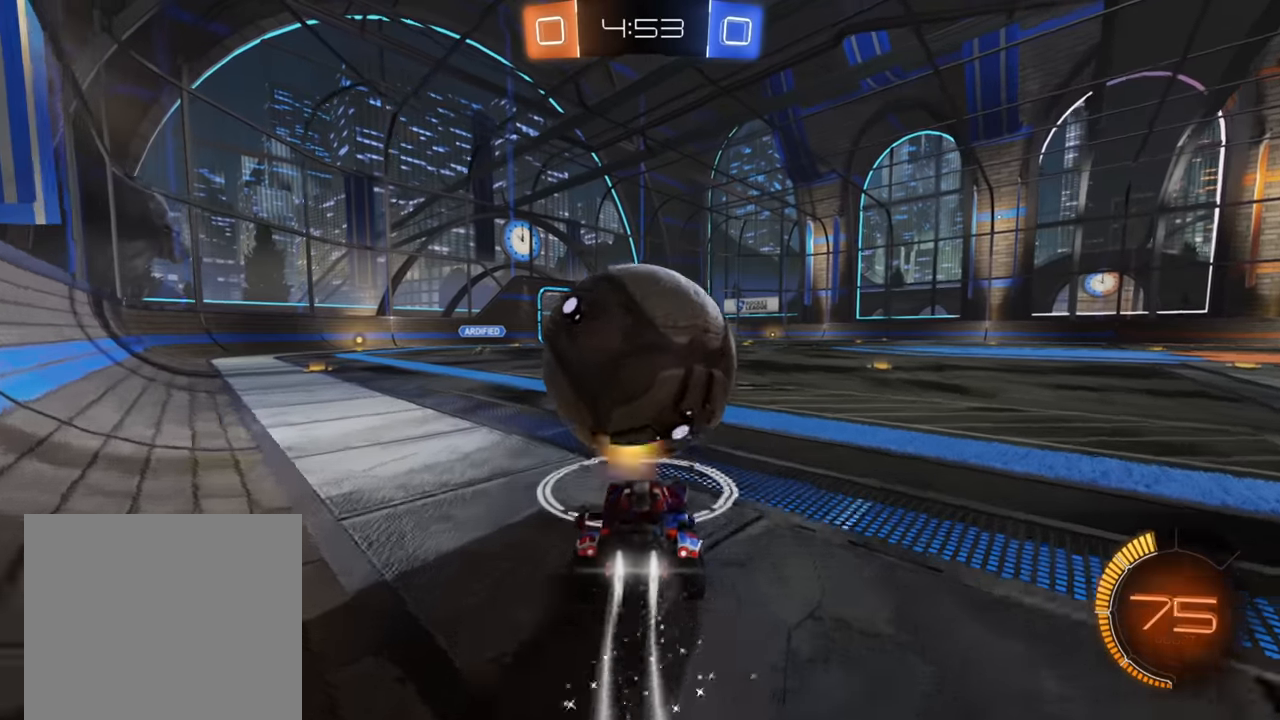
{"buttons": ["R2"], "left_stick": "center", "right_stick": "center", "events": [[83, "L2", "down"], [100, "B", "up"], [100, "R2", "up"], [100, "left_stick", "center"], [233, "L2", "up"], [233, "R2", "down"]]}
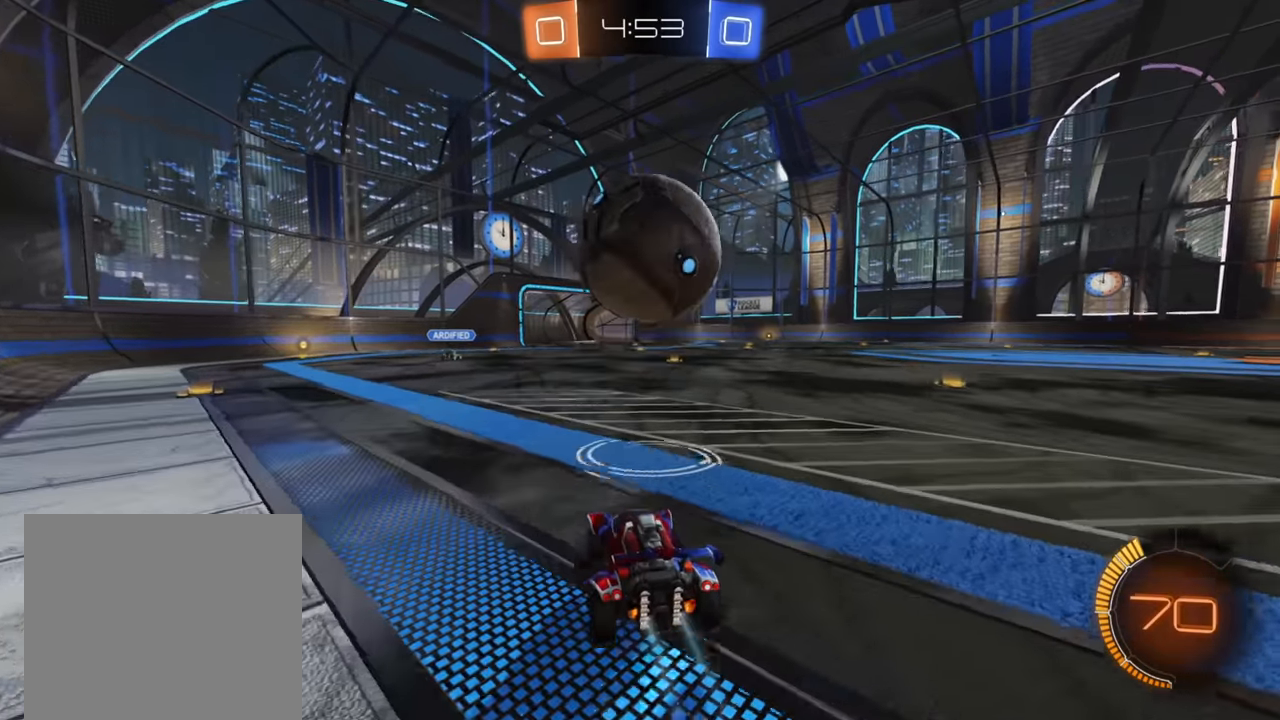
{"buttons": ["R2"], "left_stick": "center", "right_stick": "center", "events": [[83, "left_stick", "up-right"], [150, "R2", "up"], [166, "left_stick", "center"], [300, "R2", "down"]]}
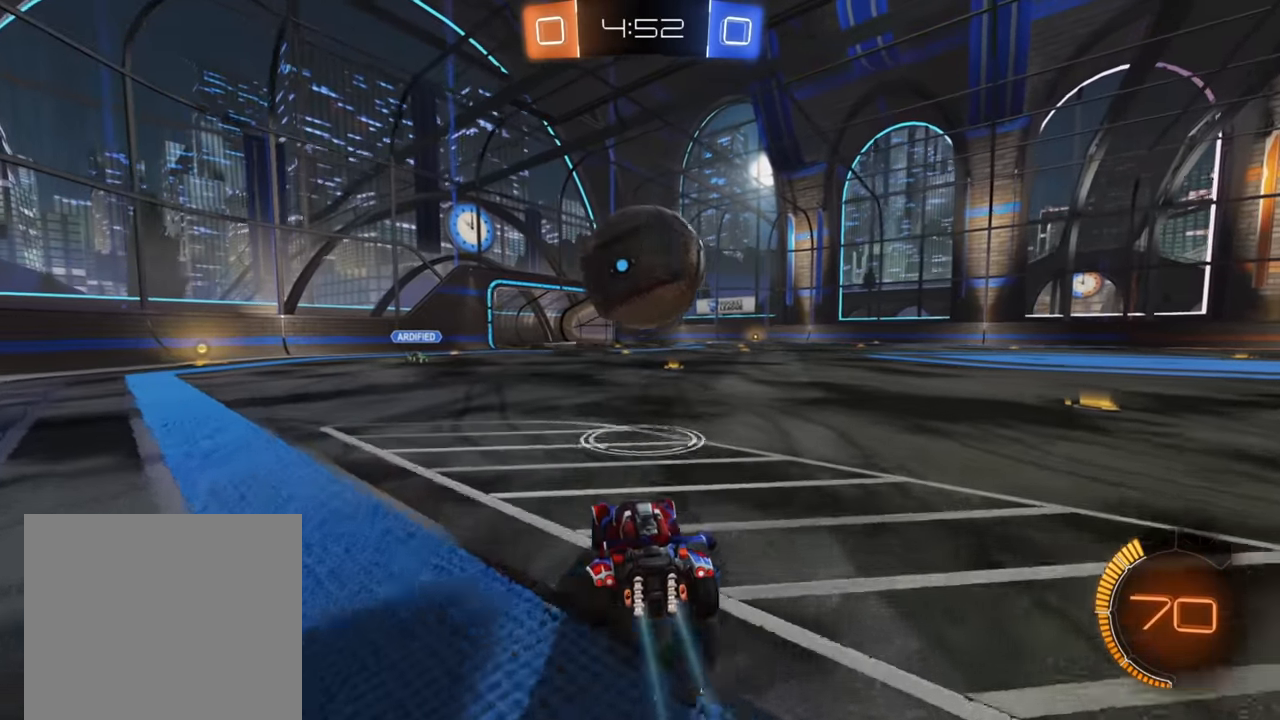
{"buttons": ["R2"], "left_stick": "center", "right_stick": "center", "events": [[100, "B", "down"], [183, "left_stick", "right"], [233, "left_stick", "center"], [450, "left_stick", "right"], [483, "B", "up"], [500, "left_stick", "center"]]}
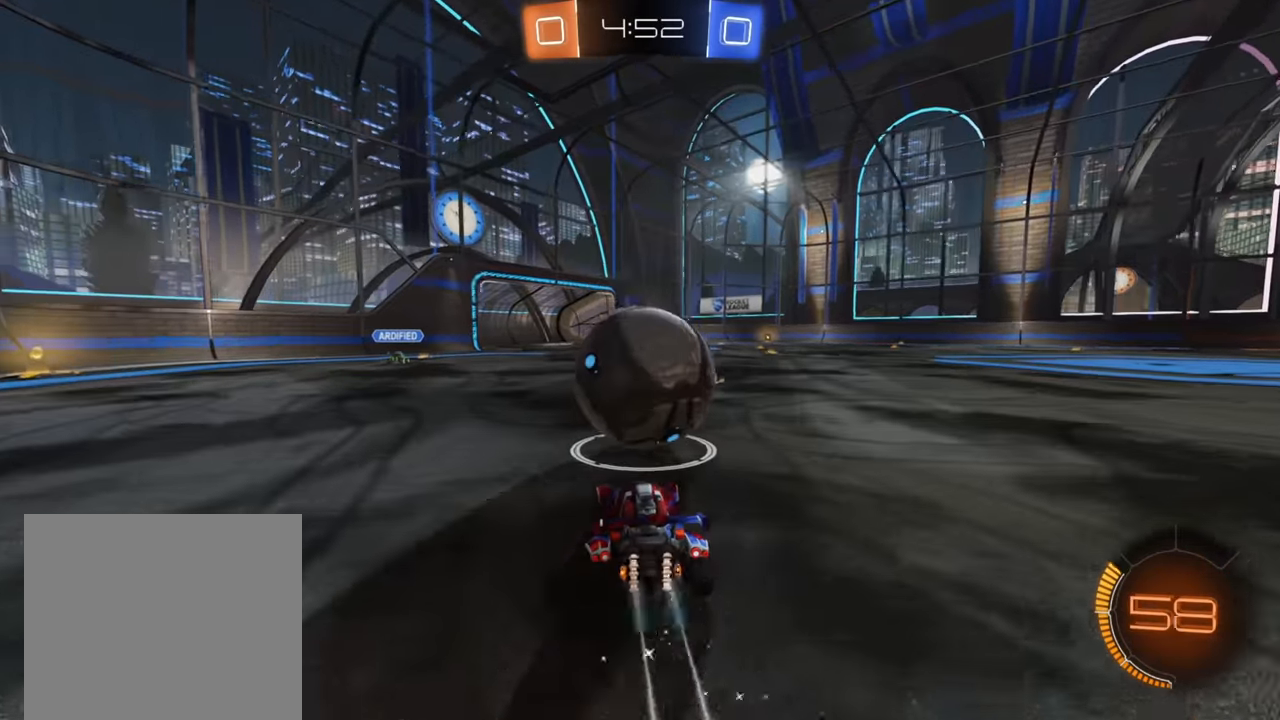
{"buttons": ["R2"], "left_stick": "left", "right_stick": "center", "events": [[33, "R2", "up"], [50, "L2", "down"], [200, "R2", "down"], [233, "L2", "up"], [333, "R2", "up"], [416, "R2", "down"], [466, "left_stick", "left"]]}
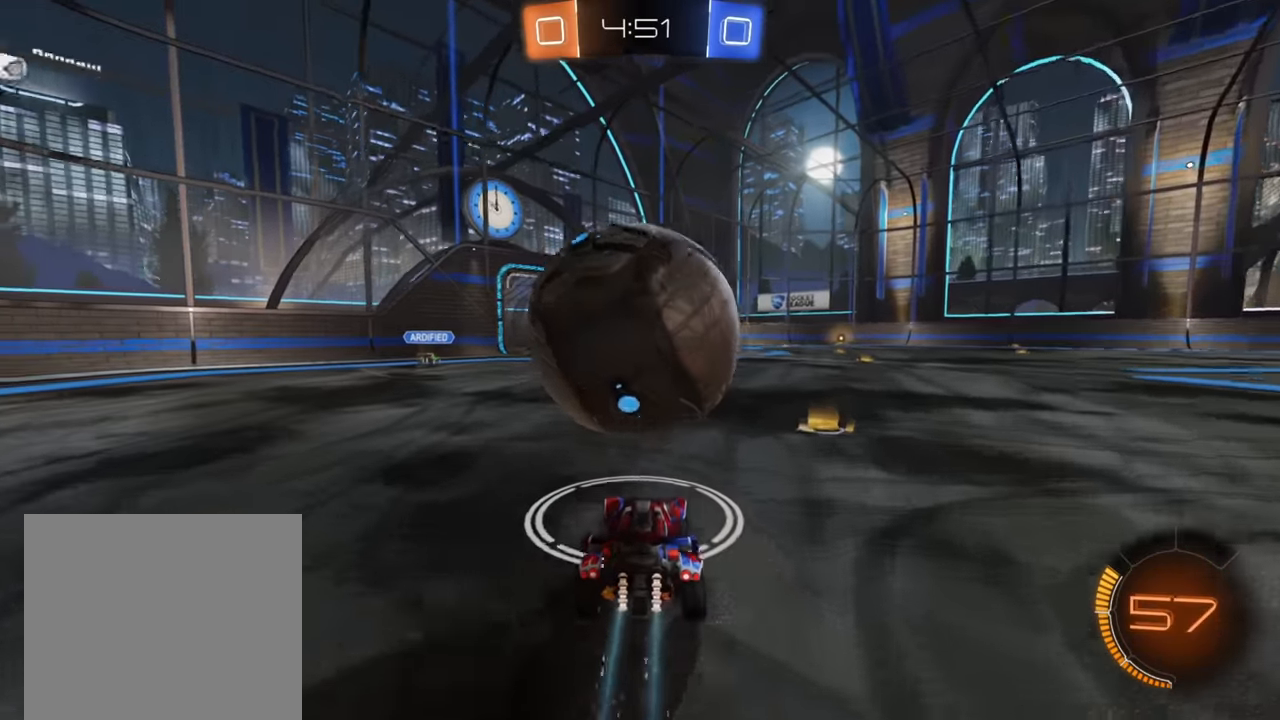
{"buttons": ["B", "R2"], "left_stick": "center", "right_stick": "center", "events": [[50, "R2", "up"], [150, "left_stick", "center"], [266, "R2", "down"], [433, "B", "down"]]}
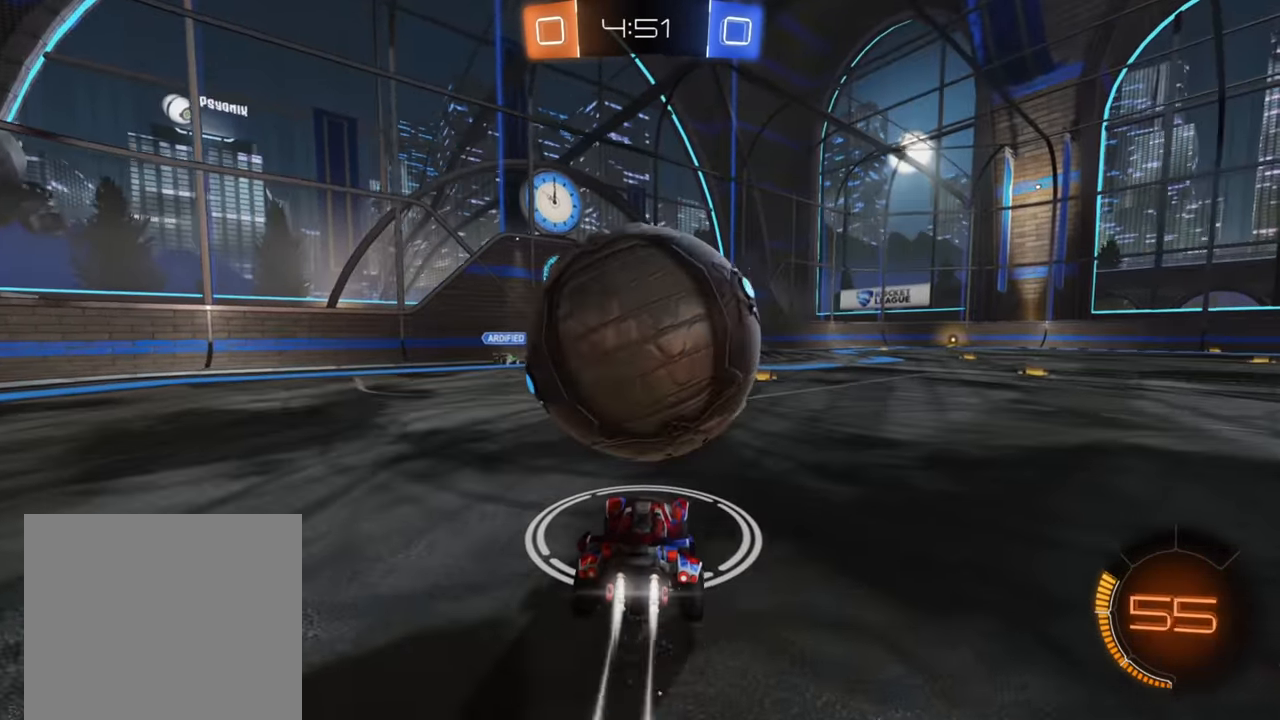
{"buttons": [], "left_stick": "center", "right_stick": "center", "events": [[166, "B", "up"], [283, "R2", "up"]]}
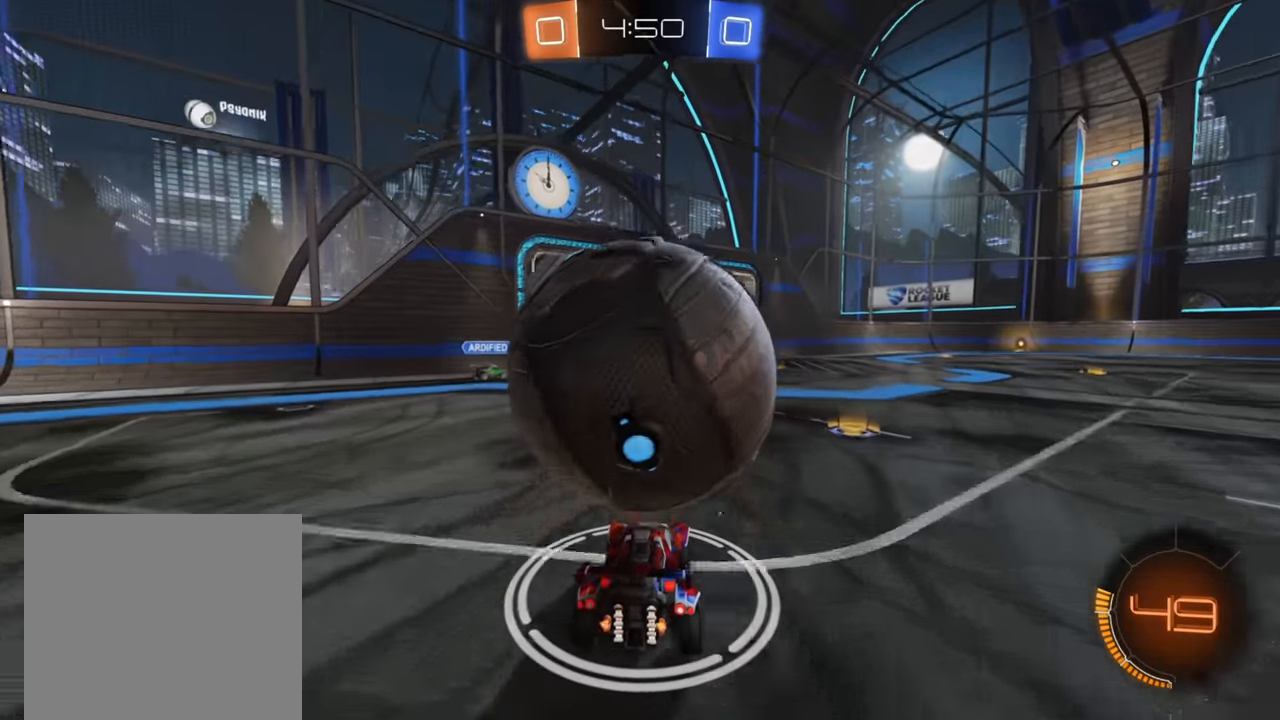
{"buttons": ["A", "R2"], "left_stick": "up", "right_stick": "center", "events": [[166, "R2", "down"], [183, "left_stick", "up"], [250, "A", "down"], [383, "A", "up"], [450, "A", "down"]]}
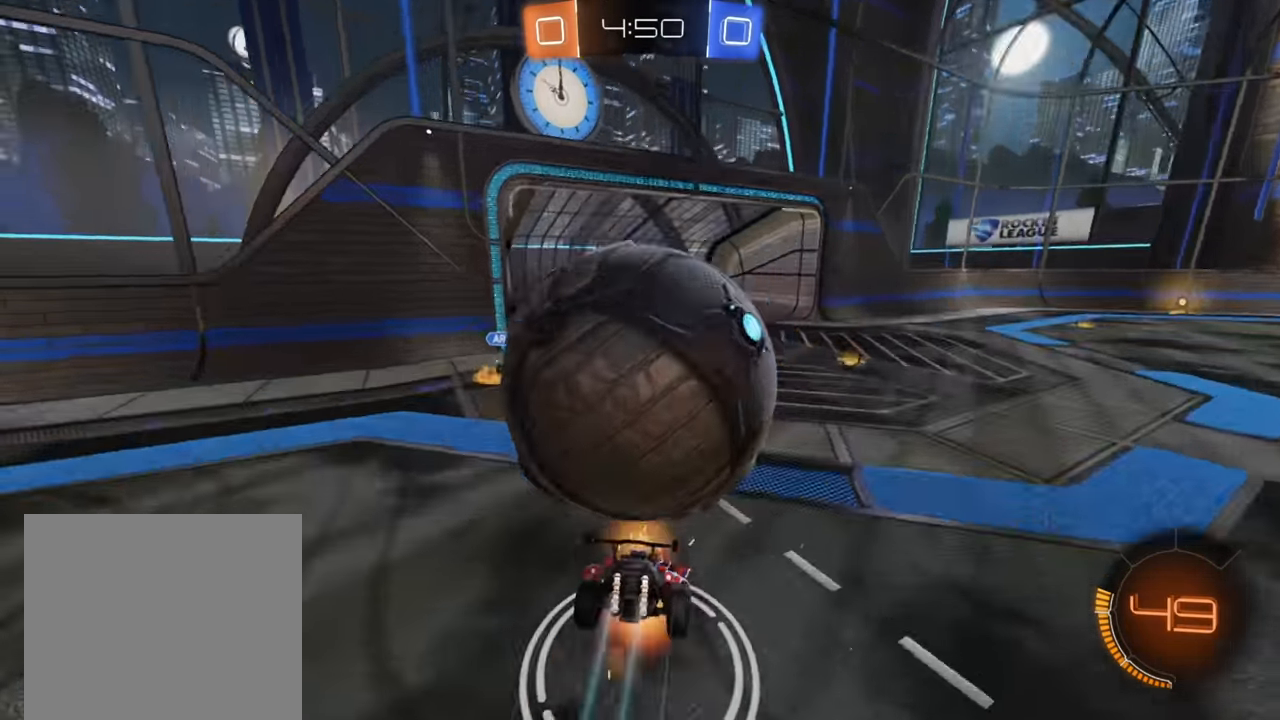
{"buttons": [], "left_stick": "up", "right_stick": "center", "events": [[33, "A", "up"], [200, "R2", "up"], [283, "left_stick", "center"], [350, "Y", "down"], [416, "Y", "up"], [500, "left_stick", "up"]]}
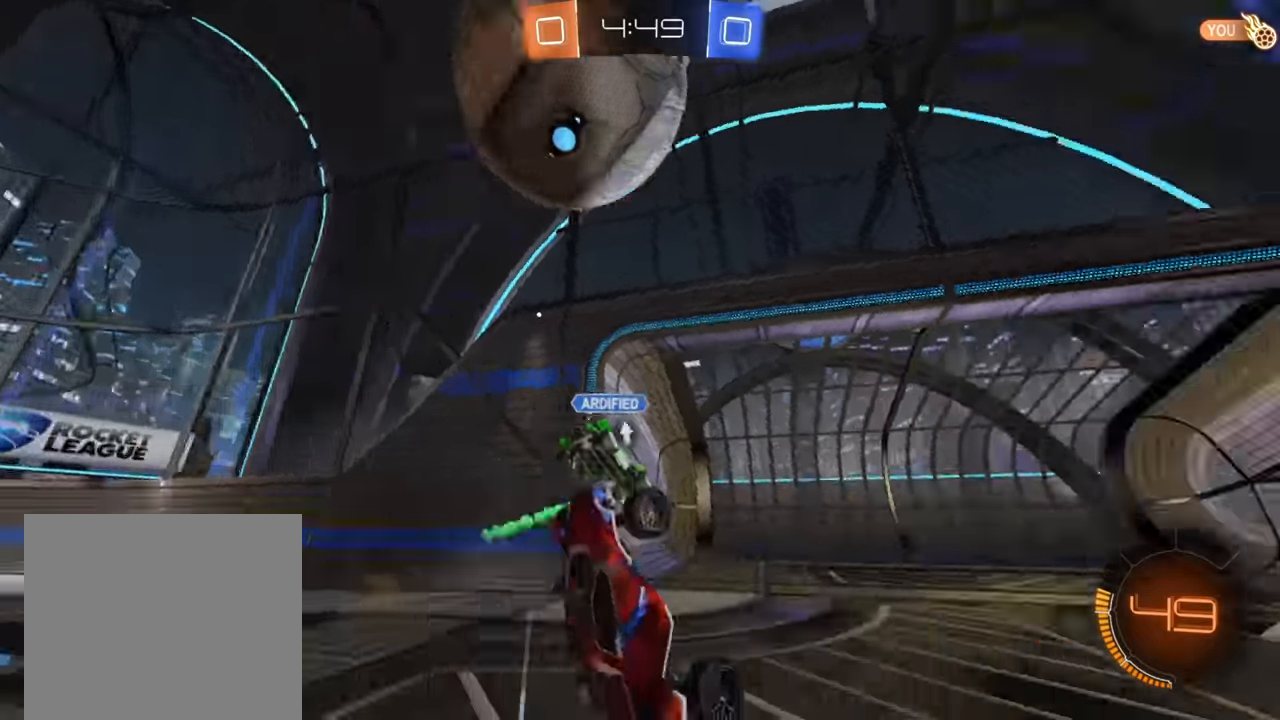
{"buttons": ["R2"], "left_stick": "right", "right_stick": "center", "events": [[216, "left_stick", "right"], [316, "Y", "down"], [400, "Y", "up"], [450, "R2", "down"]]}
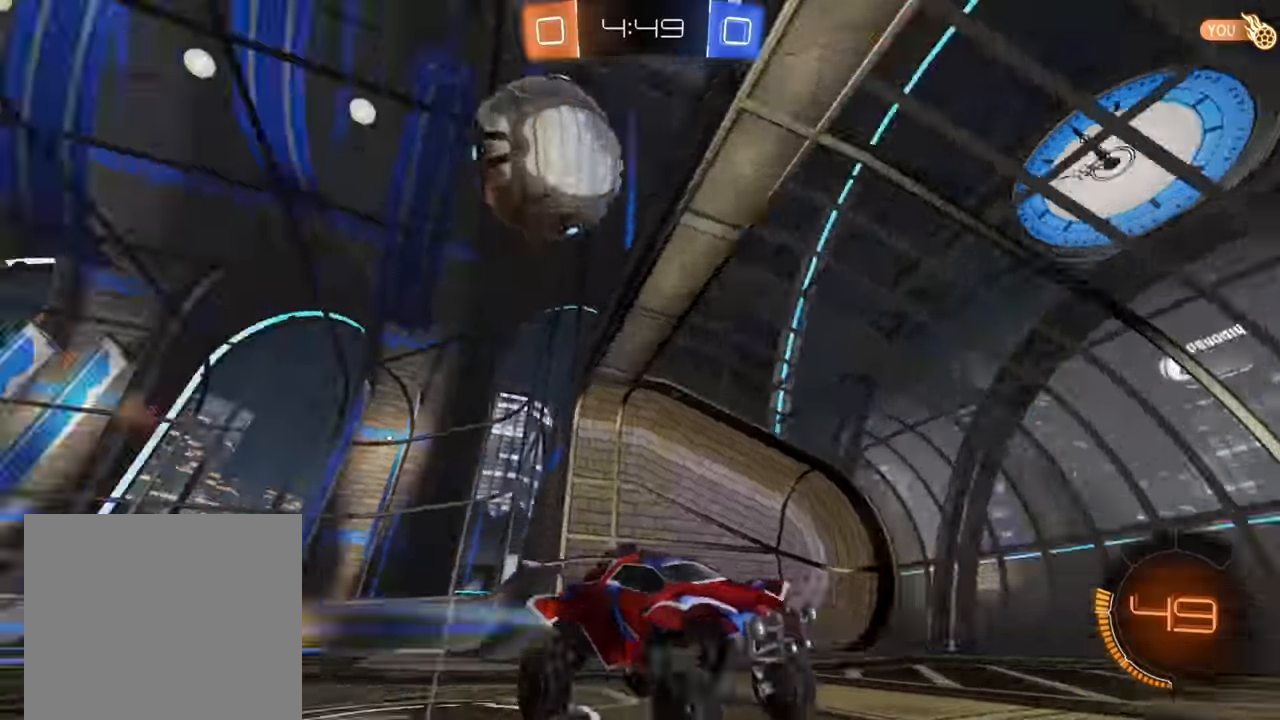
{"buttons": ["R2"], "left_stick": "up-right", "right_stick": "center"}
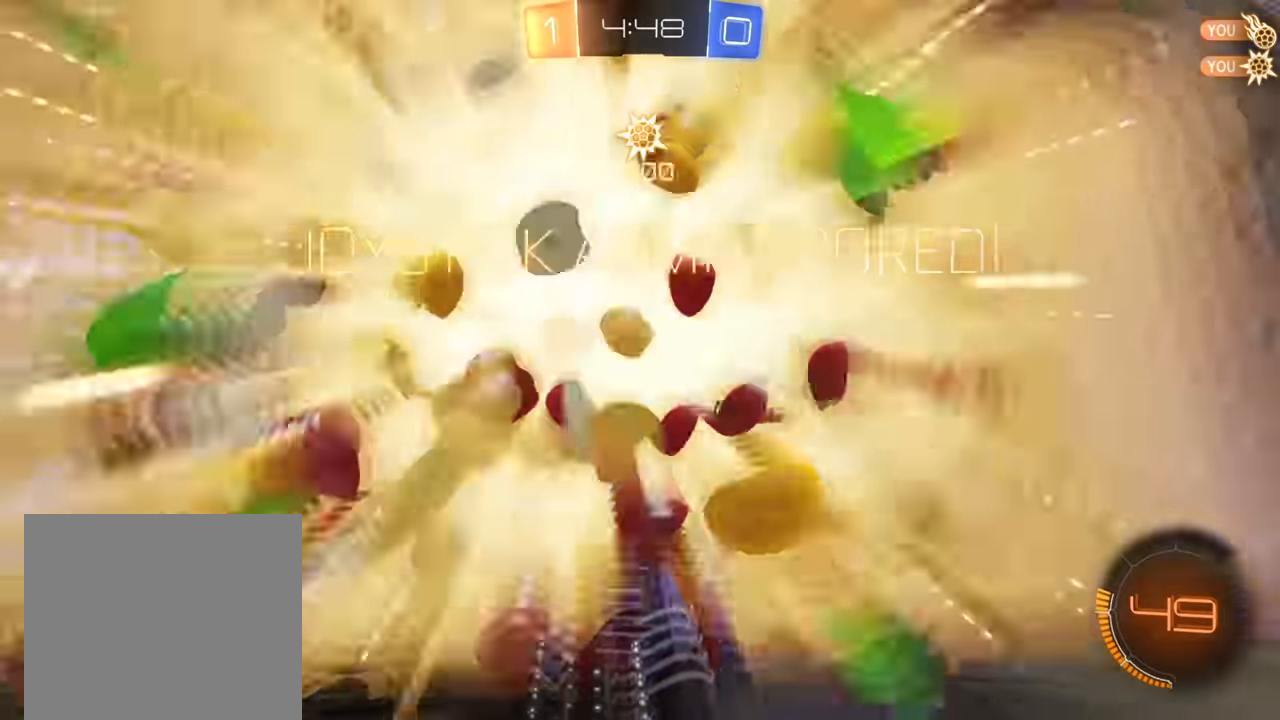
{"buttons": ["R2"], "left_stick": "center", "right_stick": "center", "events": [[100, "left_stick", "center"]]}
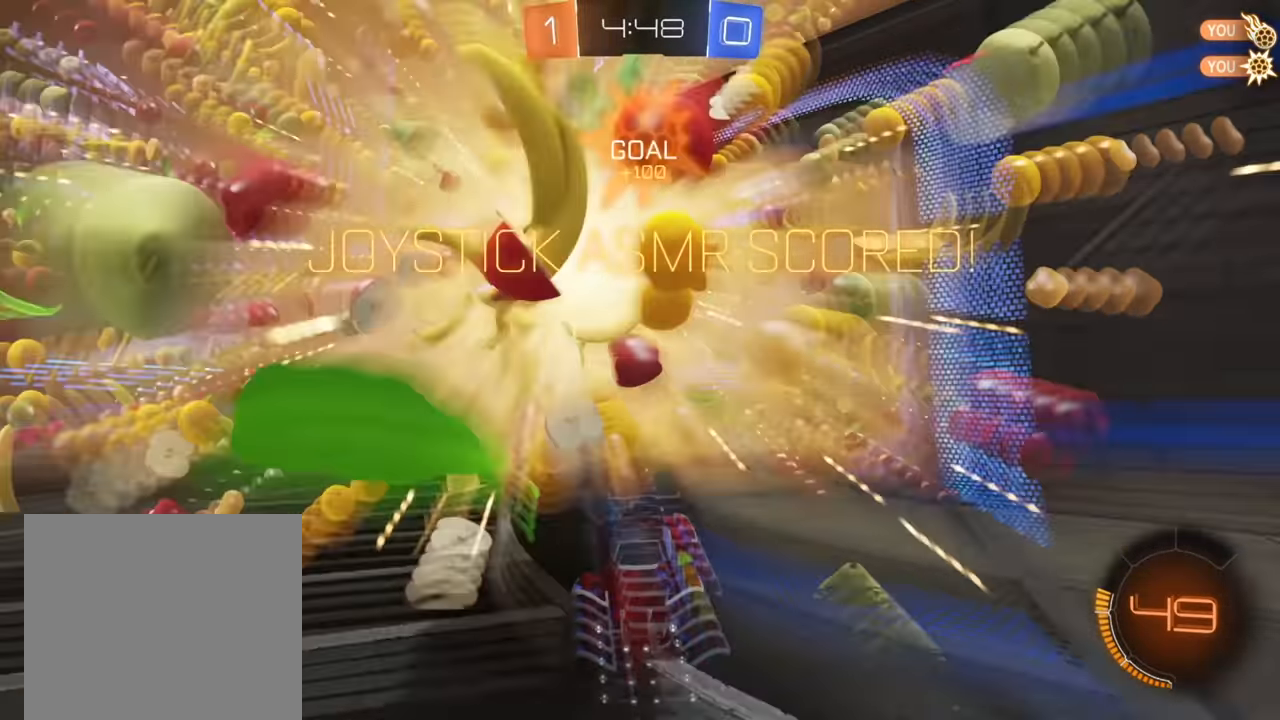
{"buttons": ["R2"], "left_stick": "up-right", "right_stick": "center", "events": [[166, "left_stick", "up-right"]]}
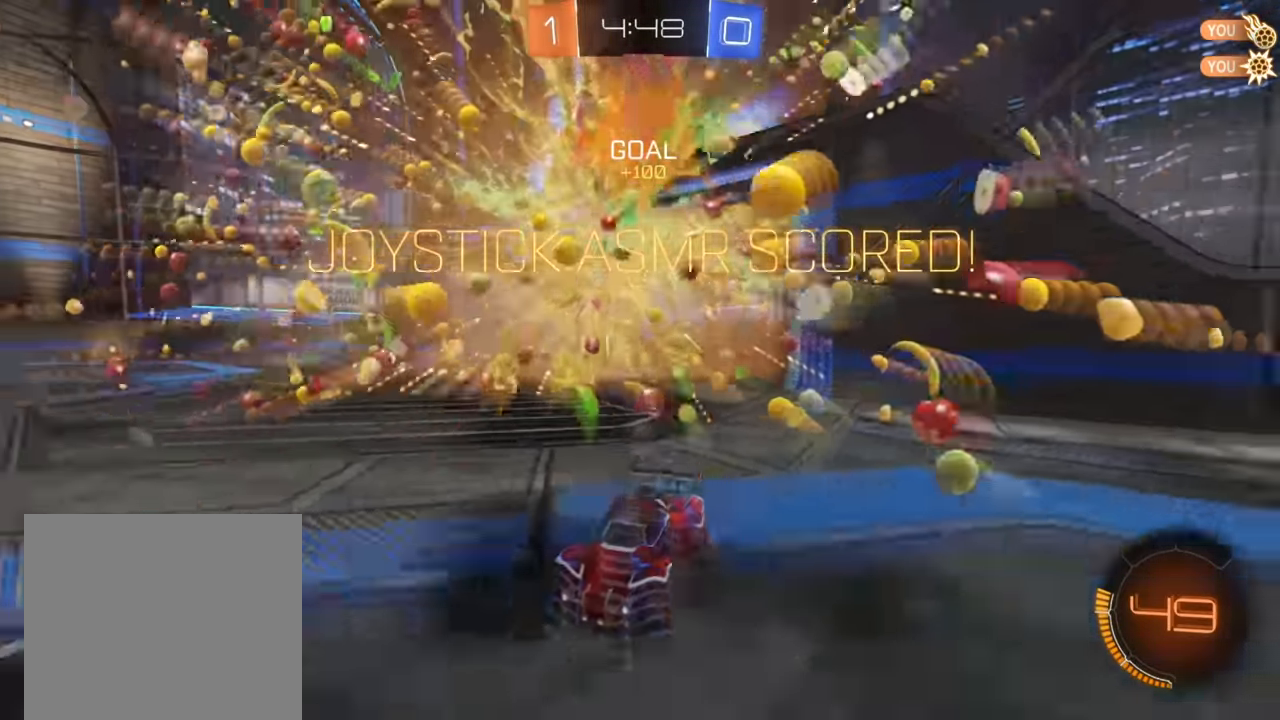
{"buttons": [], "left_stick": "up", "right_stick": "center", "events": [[150, "A", "down"], [166, "left_stick", "up"], [200, "A", "up"], [266, "A", "down"], [350, "A", "up"], [416, "R2", "up"]]}
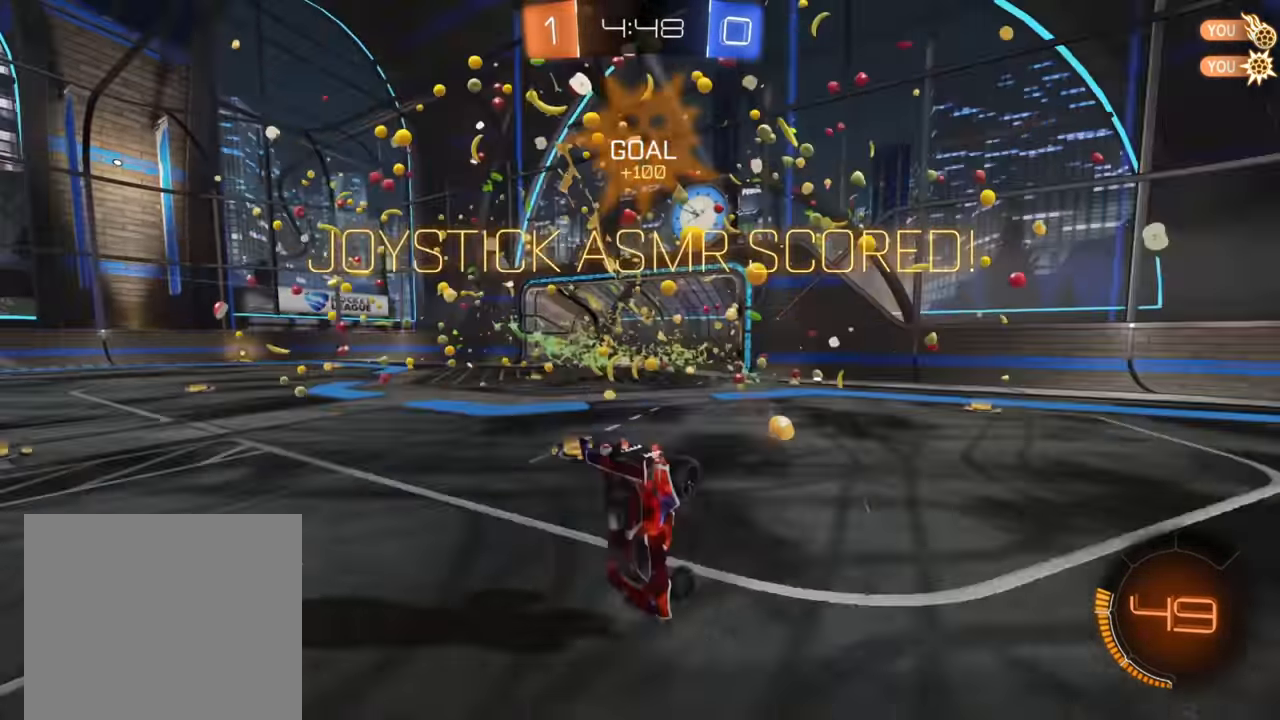
{"buttons": [], "left_stick": "up", "right_stick": "center", "events": []}